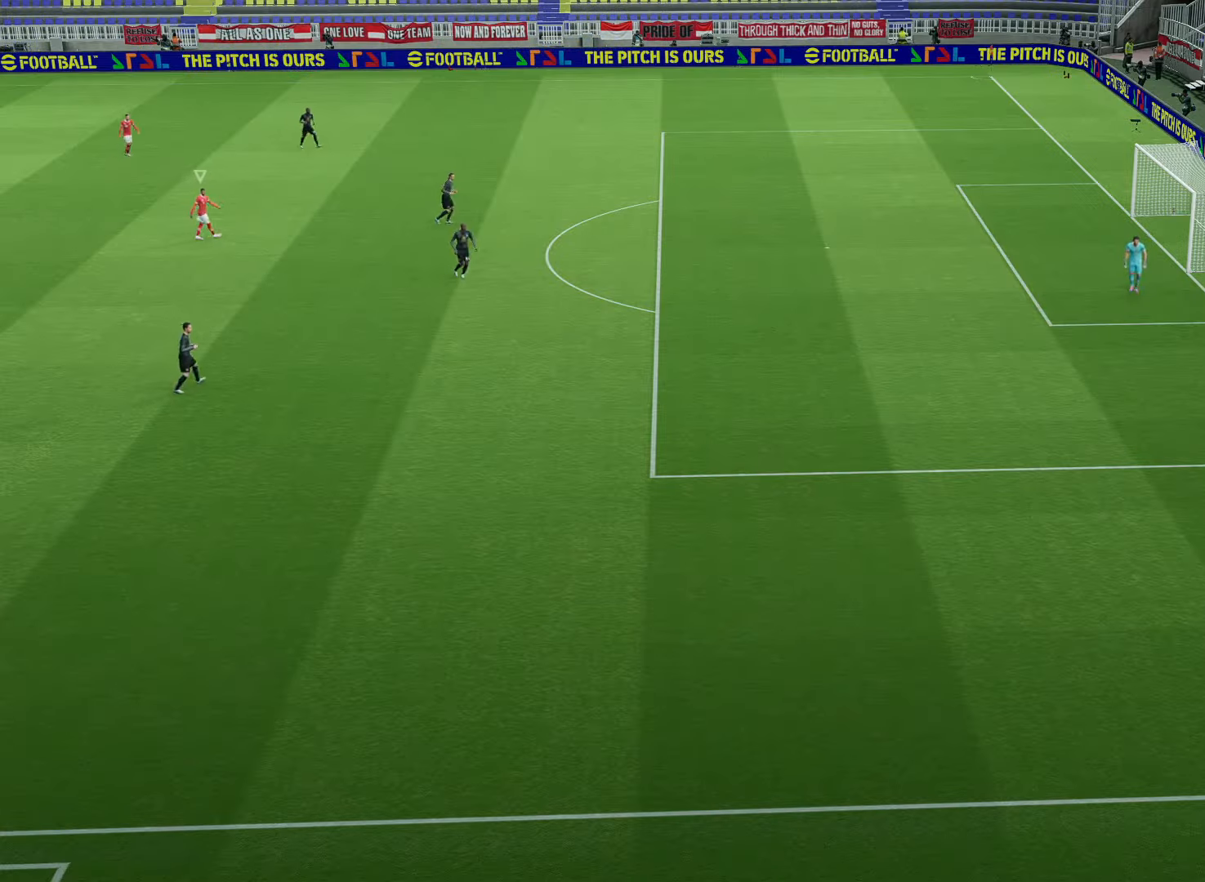
Gameplay with a controller (PlayStation layout); each line is a JSON object with the inputs held at the frame after it. "events" lists button and stick changes between this image and that frame as [ms after this image, input, new state], when the widget could be followed in between.
{"buttons": ["R1"], "left_stick": "right", "right_stick": "center", "events": [[360, "left_stick", "right"], [480, "R1", "down"]]}
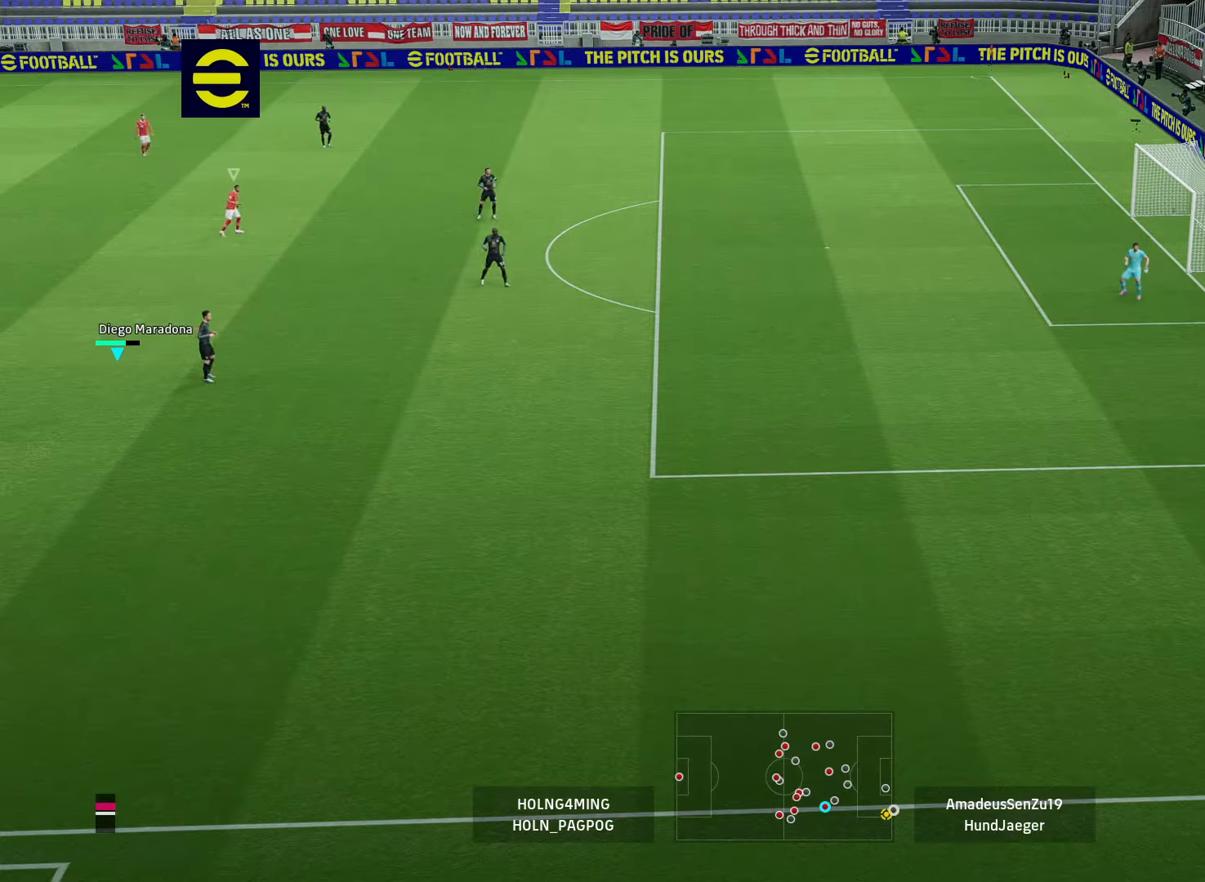
{"buttons": ["R1"], "left_stick": "down-right", "right_stick": "center", "events": [[80, "L1", "down"], [160, "left_stick", "down-right"], [200, "L1", "up"]]}
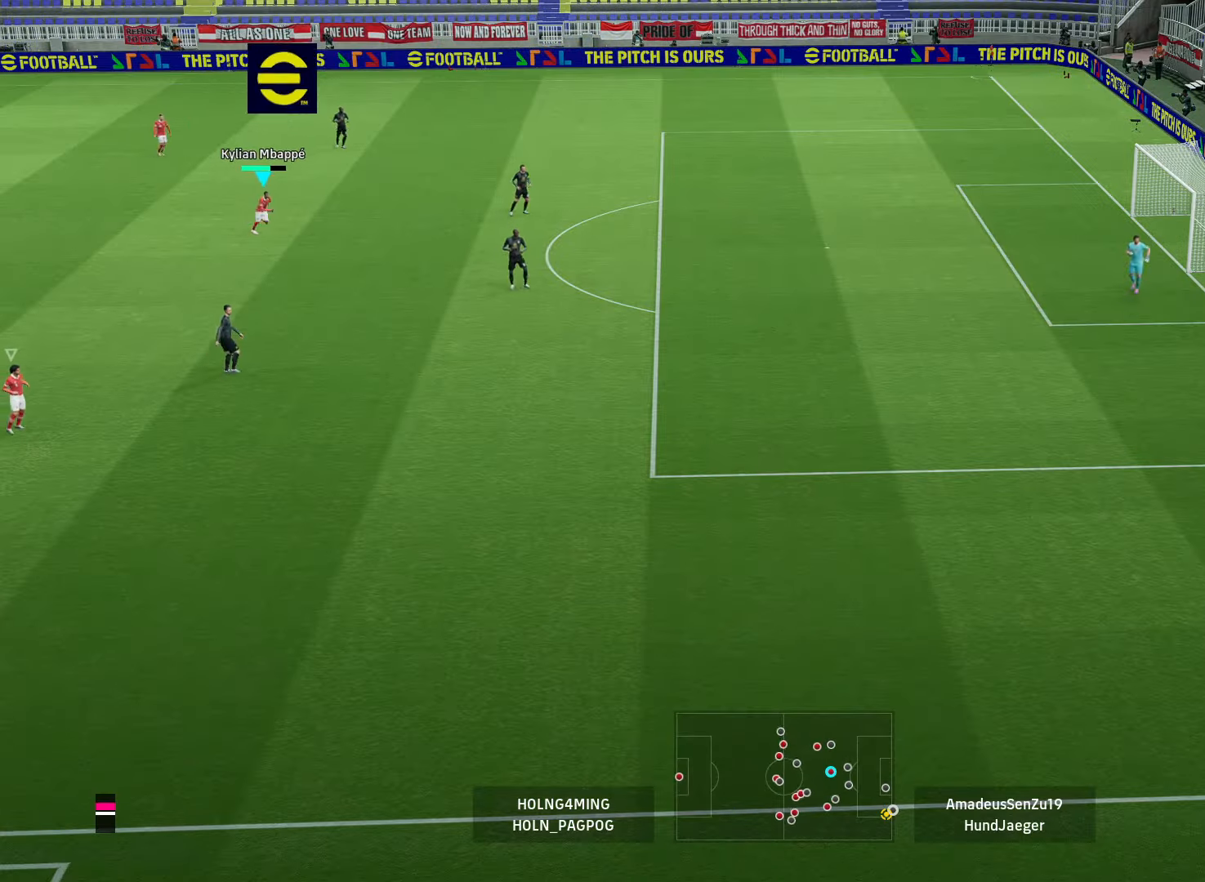
{"buttons": ["R1"], "left_stick": "down-right", "right_stick": "center", "events": []}
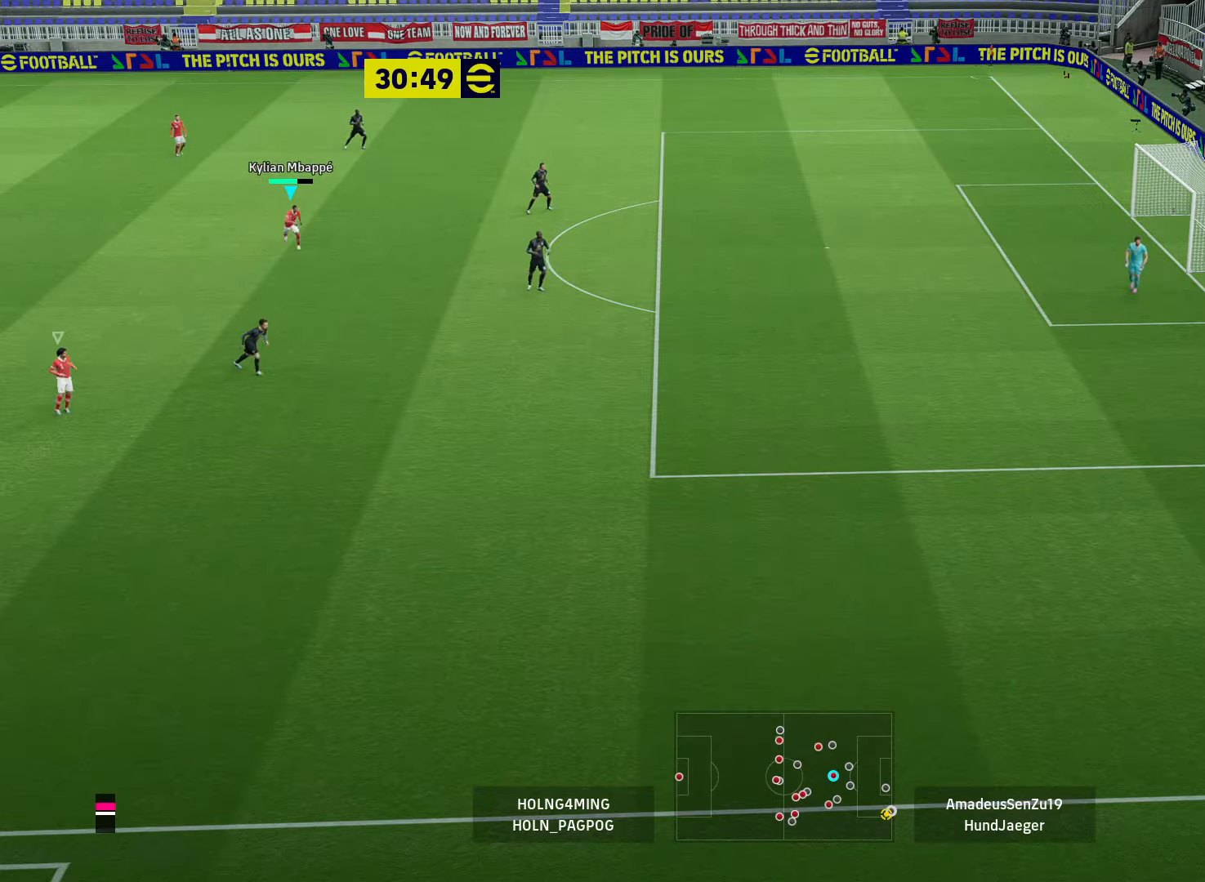
{"buttons": ["DPAD_RIGHT"], "left_stick": "center", "right_stick": "center", "events": [[120, "R1", "up"], [120, "left_stick", "center"], [240, "DPAD_RIGHT", "down"]]}
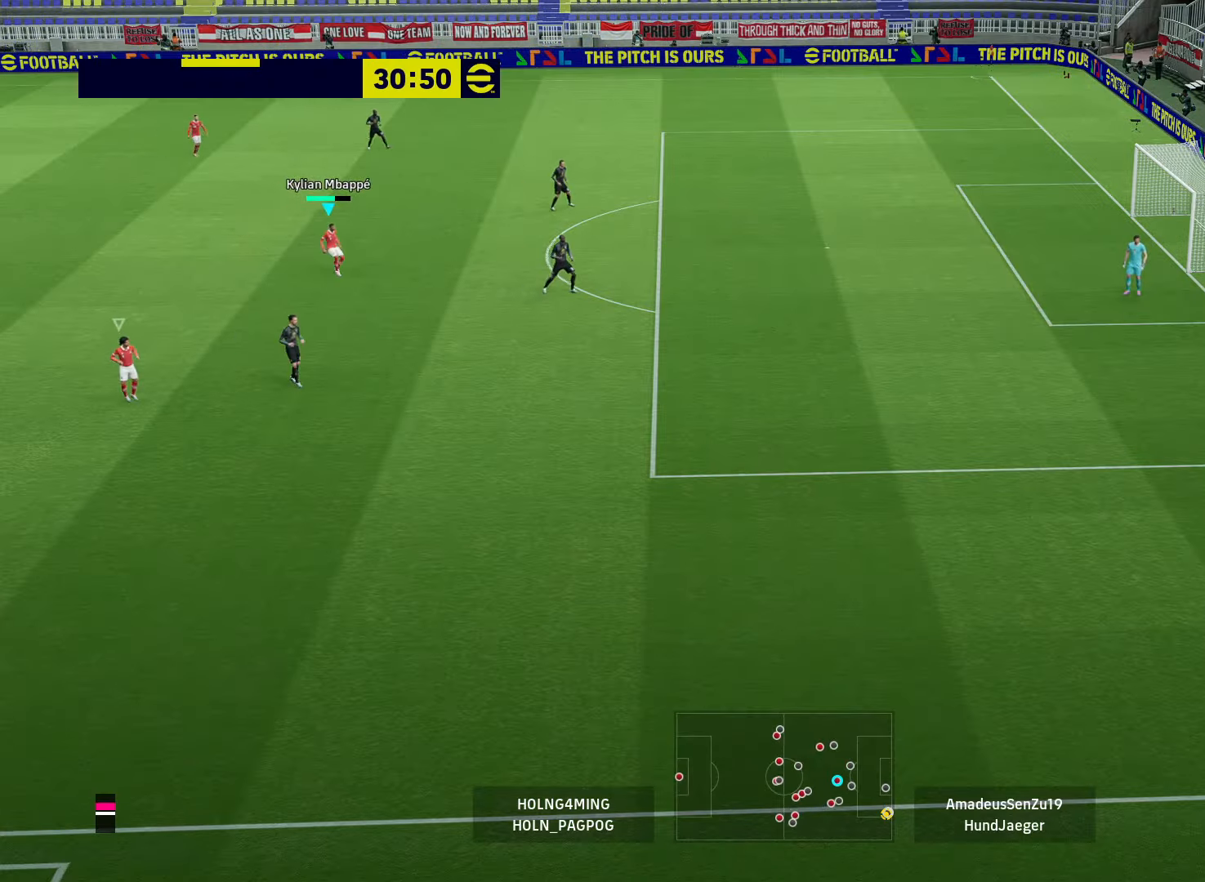
{"buttons": [], "left_stick": "center", "right_stick": "center", "events": [[320, "DPAD_RIGHT", "up"]]}
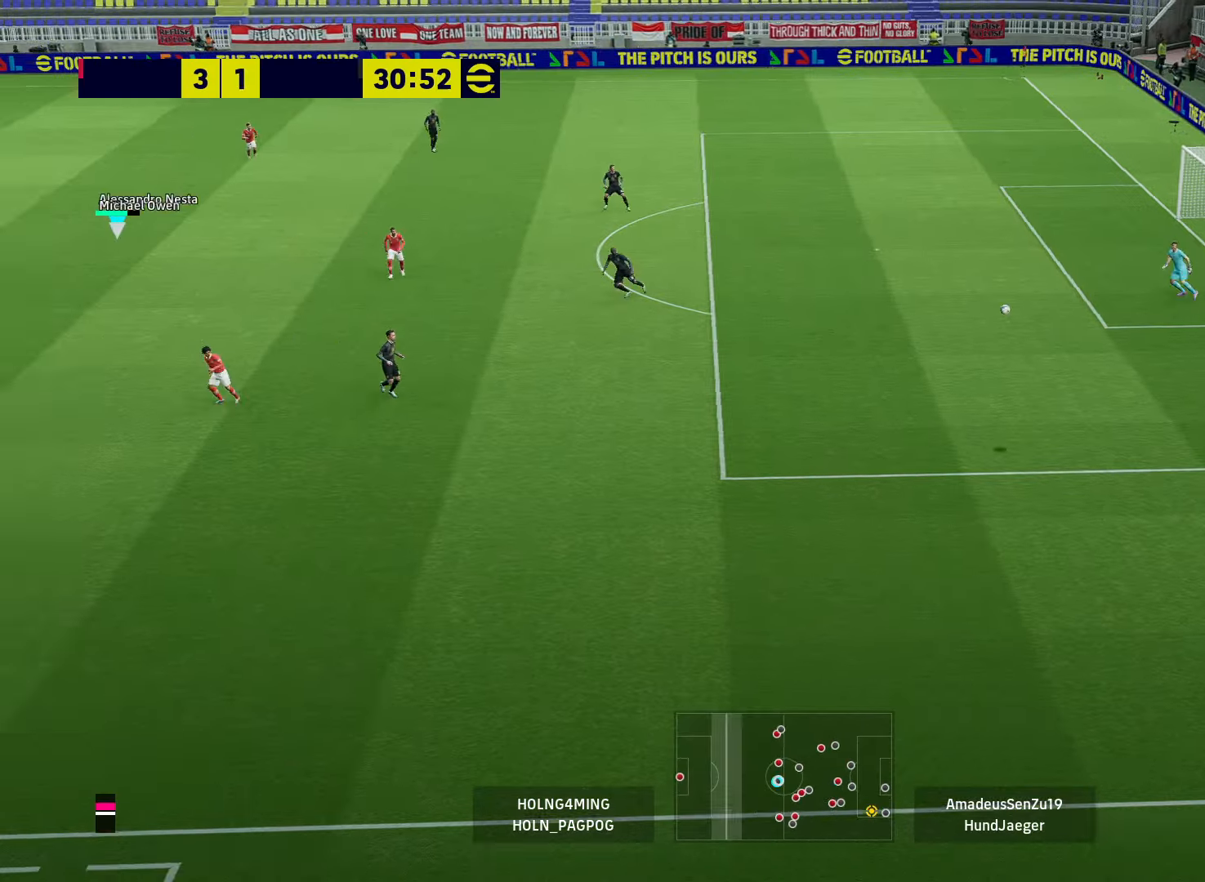
{"buttons": [], "left_stick": "right", "right_stick": "center", "events": [[440, "left_stick", "right"]]}
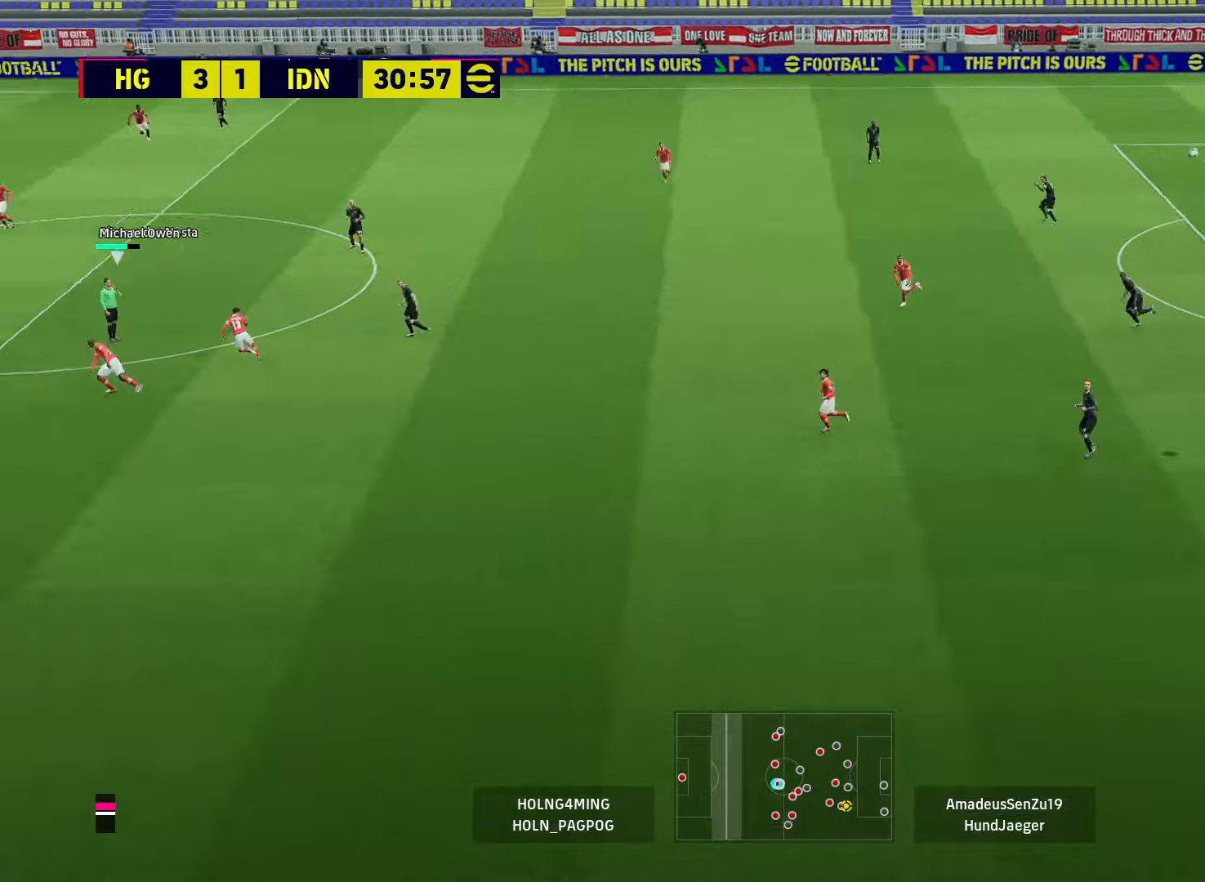
{"buttons": ["R1", "R2"], "left_stick": "right", "right_stick": "center", "events": [[360, "R2", "down"], [440, "R1", "down"]]}
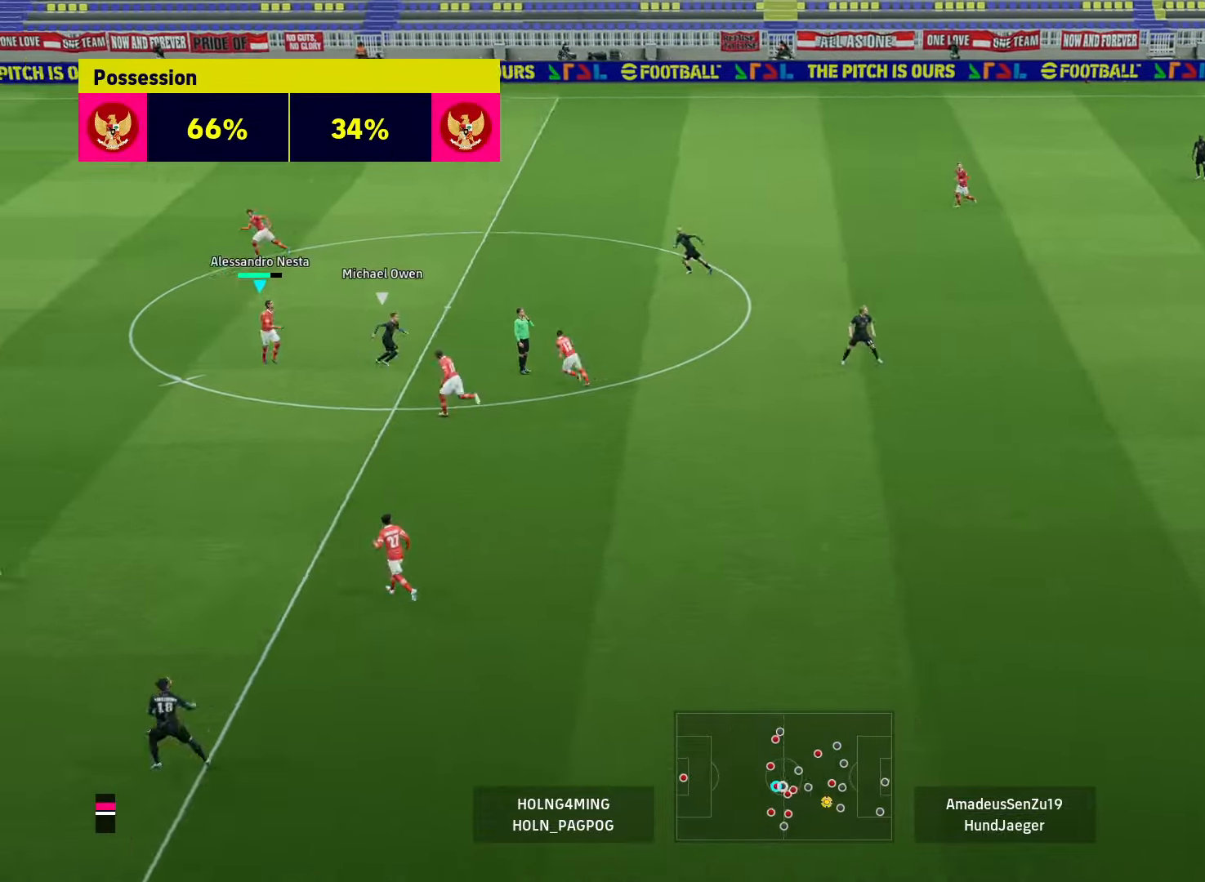
{"buttons": [], "left_stick": "right", "right_stick": "center", "events": [[160, "R1", "up"], [160, "R2", "up"], [240, "CROSS", "down"], [320, "CROSS", "up"], [360, "CROSS", "down"], [400, "CROSS", "up"]]}
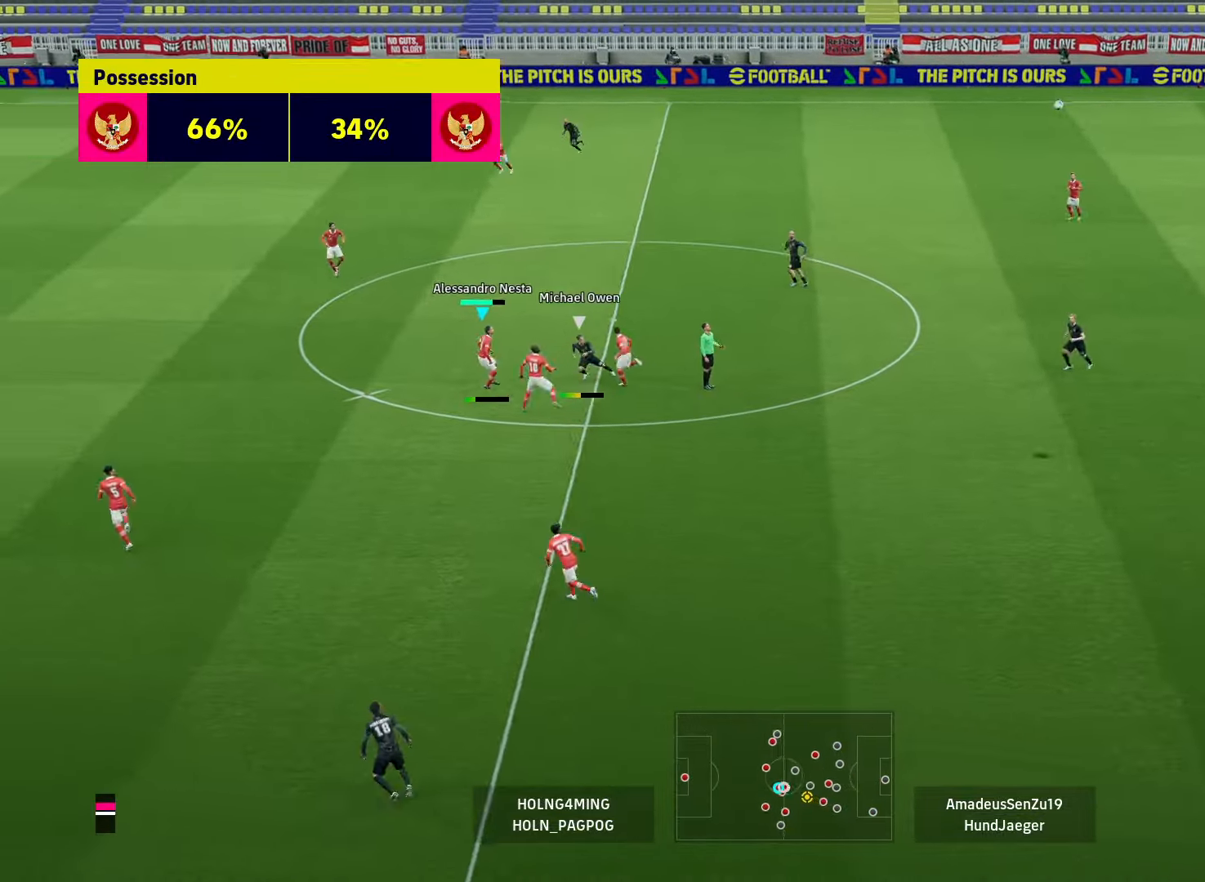
{"buttons": ["R1"], "left_stick": "right", "right_stick": "center", "events": [[160, "CROSS", "down"], [240, "CROSS", "up"], [280, "CROSS", "down"], [360, "CROSS", "up"], [400, "R1", "down"]]}
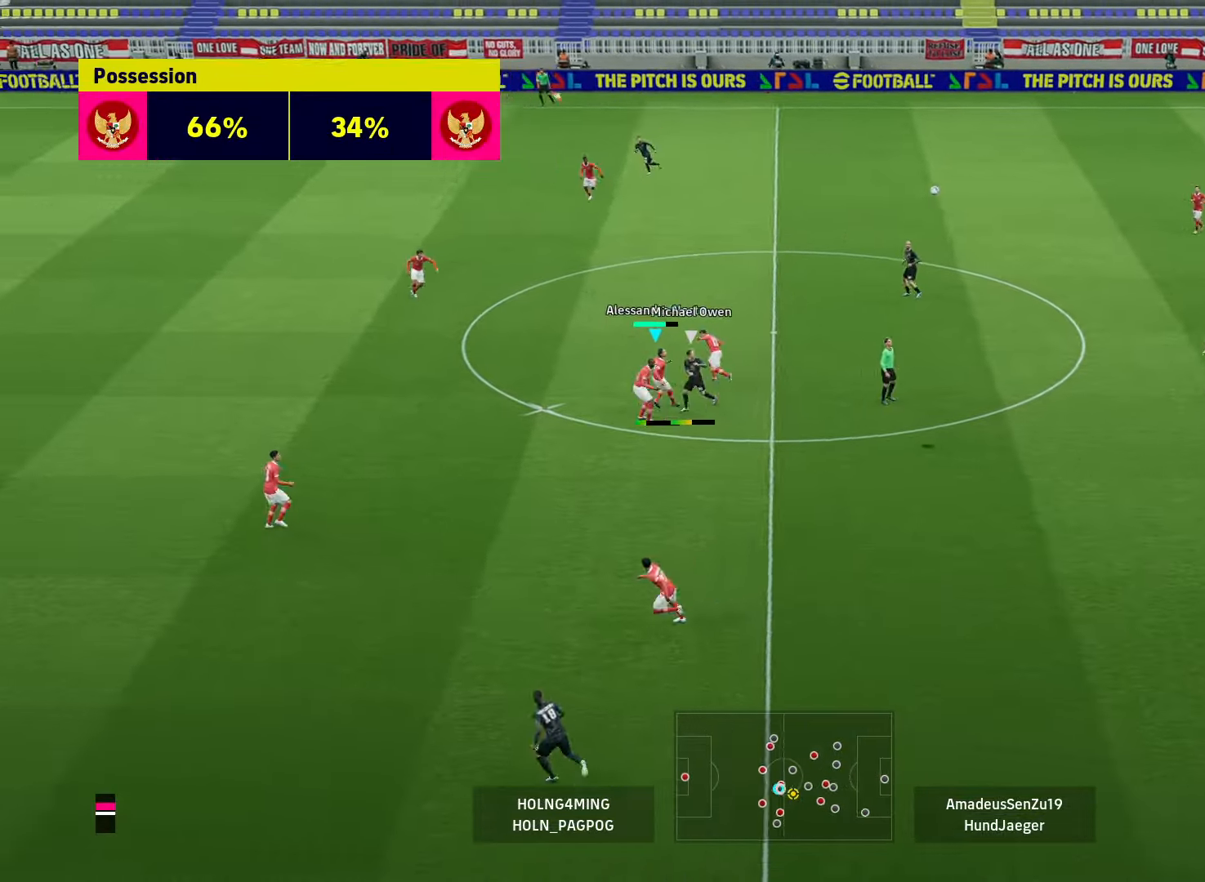
{"buttons": [], "left_stick": "down-right", "right_stick": "center", "events": [[40, "R1", "up"], [80, "left_stick", "down-right"]]}
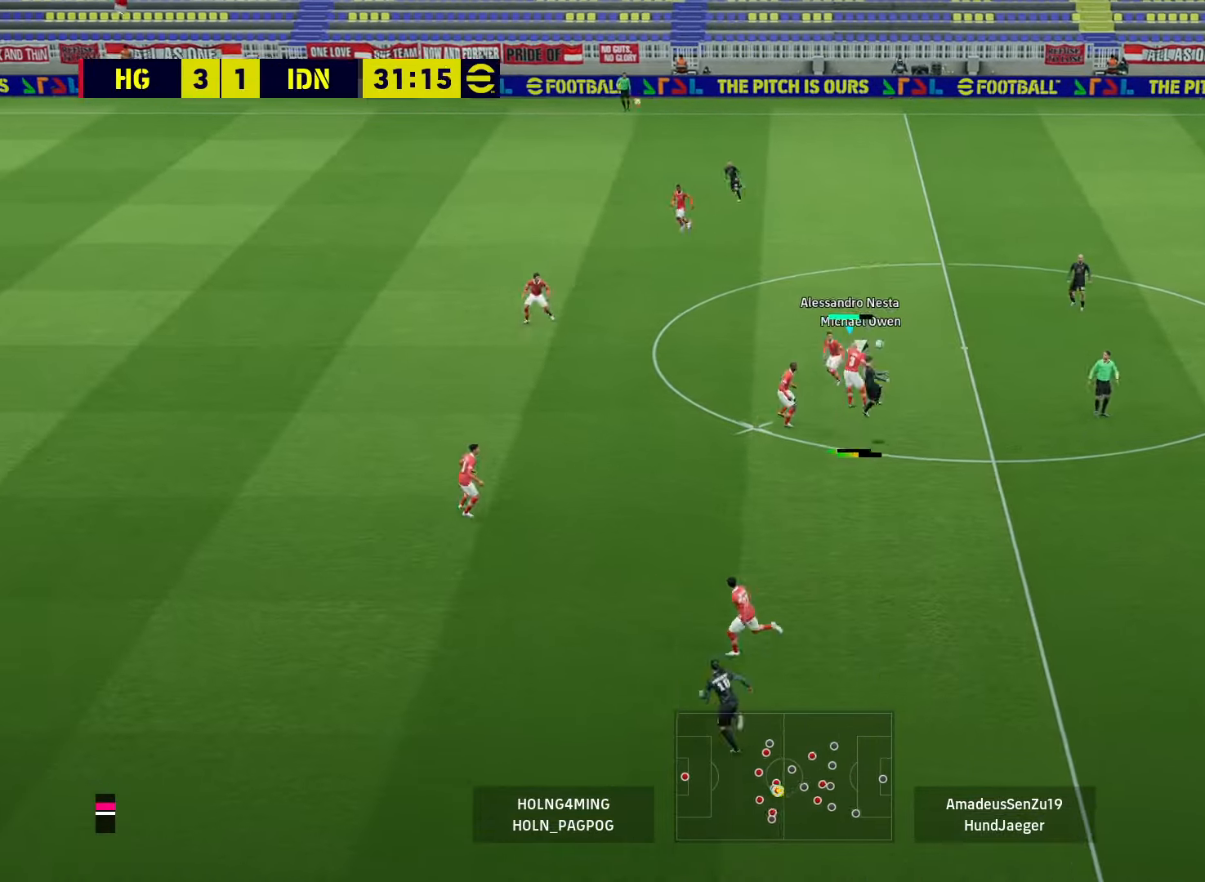
{"buttons": [], "left_stick": "center", "right_stick": "center", "events": [[280, "left_stick", "center"]]}
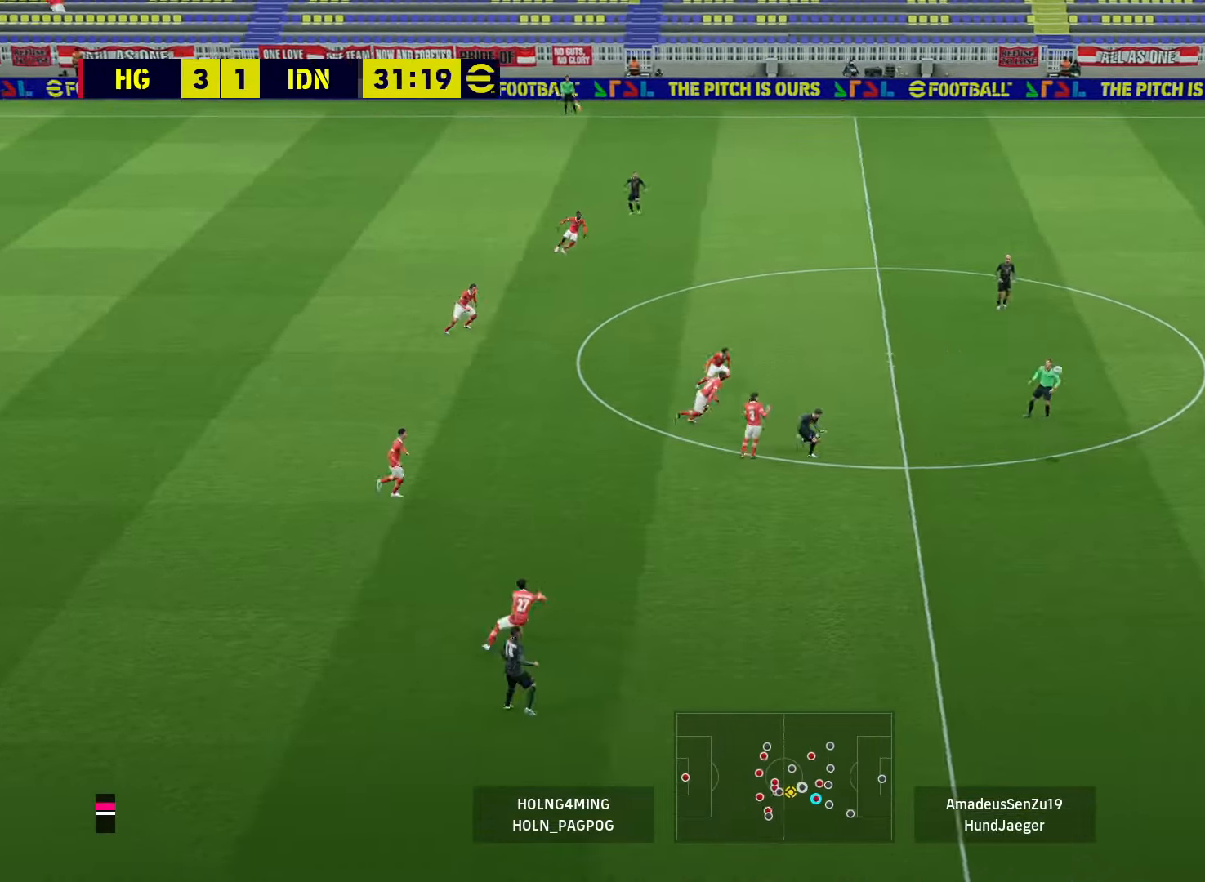
{"buttons": [], "left_stick": "center", "right_stick": "center", "events": []}
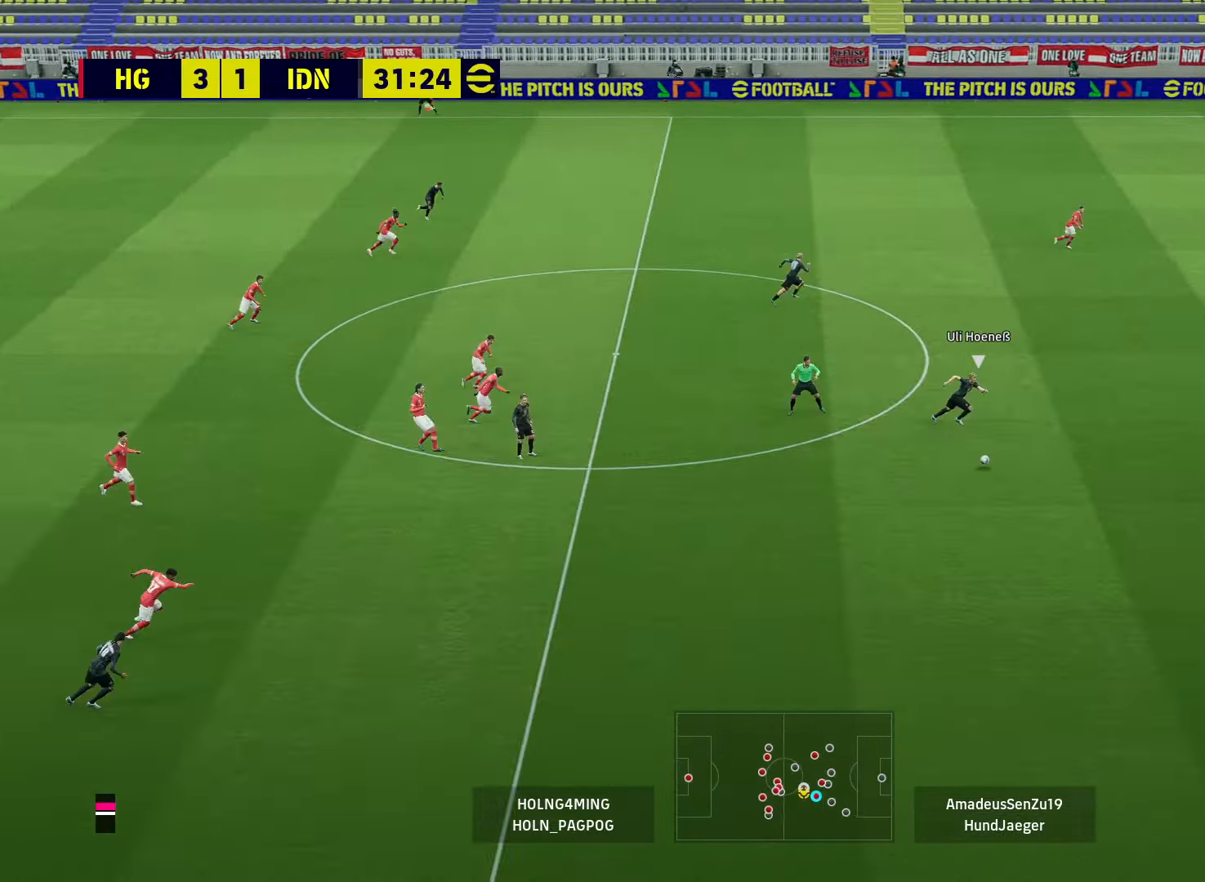
{"buttons": [], "left_stick": "up-right", "right_stick": "center", "events": [[120, "left_stick", "right"], [200, "left_stick", "up-right"], [360, "CROSS", "down"], [360, "L1", "down"], [400, "CROSS", "up"], [480, "L1", "up"]]}
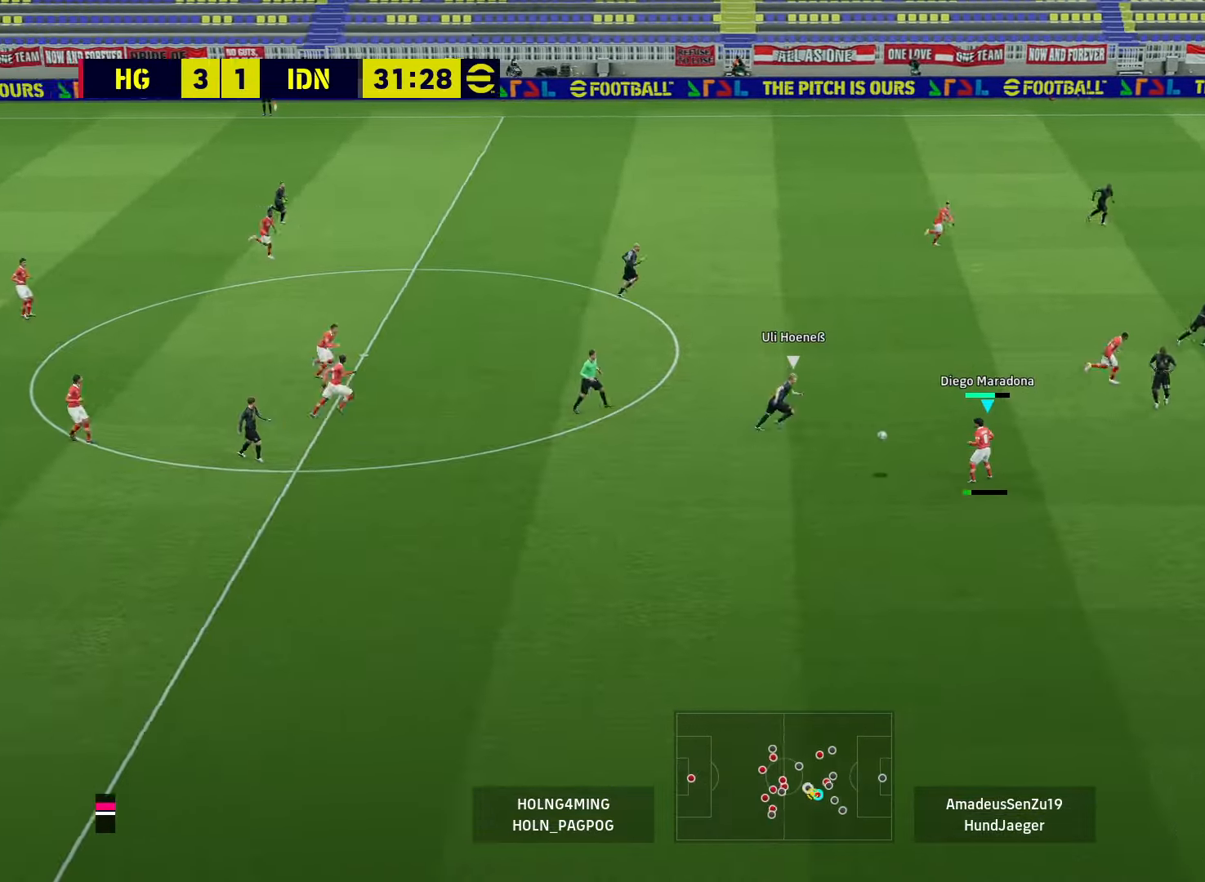
{"buttons": ["R1"], "left_stick": "up-left", "right_stick": "center", "events": [[200, "left_stick", "up-left"], [240, "R1", "down"]]}
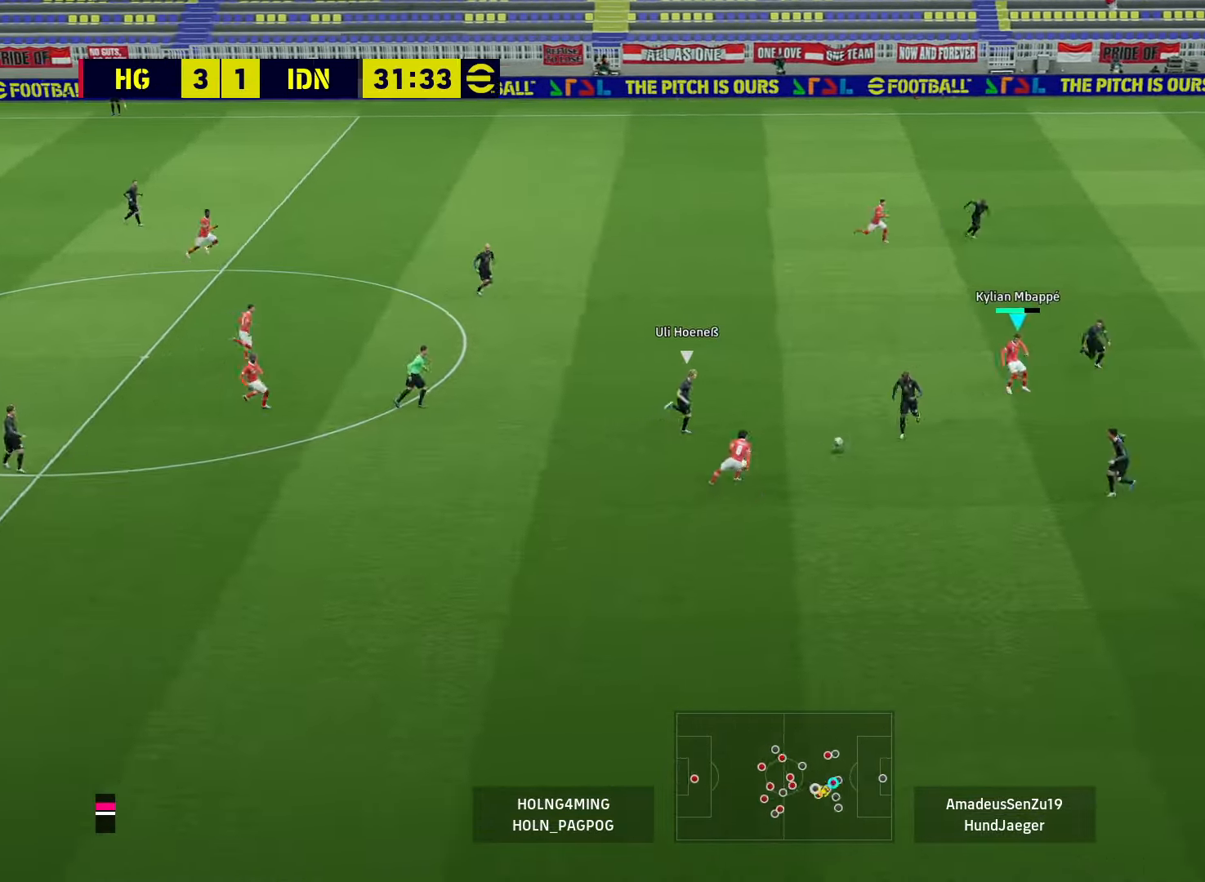
{"buttons": ["R1"], "left_stick": "up-left", "right_stick": "center", "events": [[40, "R1", "up"], [320, "R1", "down"], [360, "L1", "down"], [440, "L1", "up"]]}
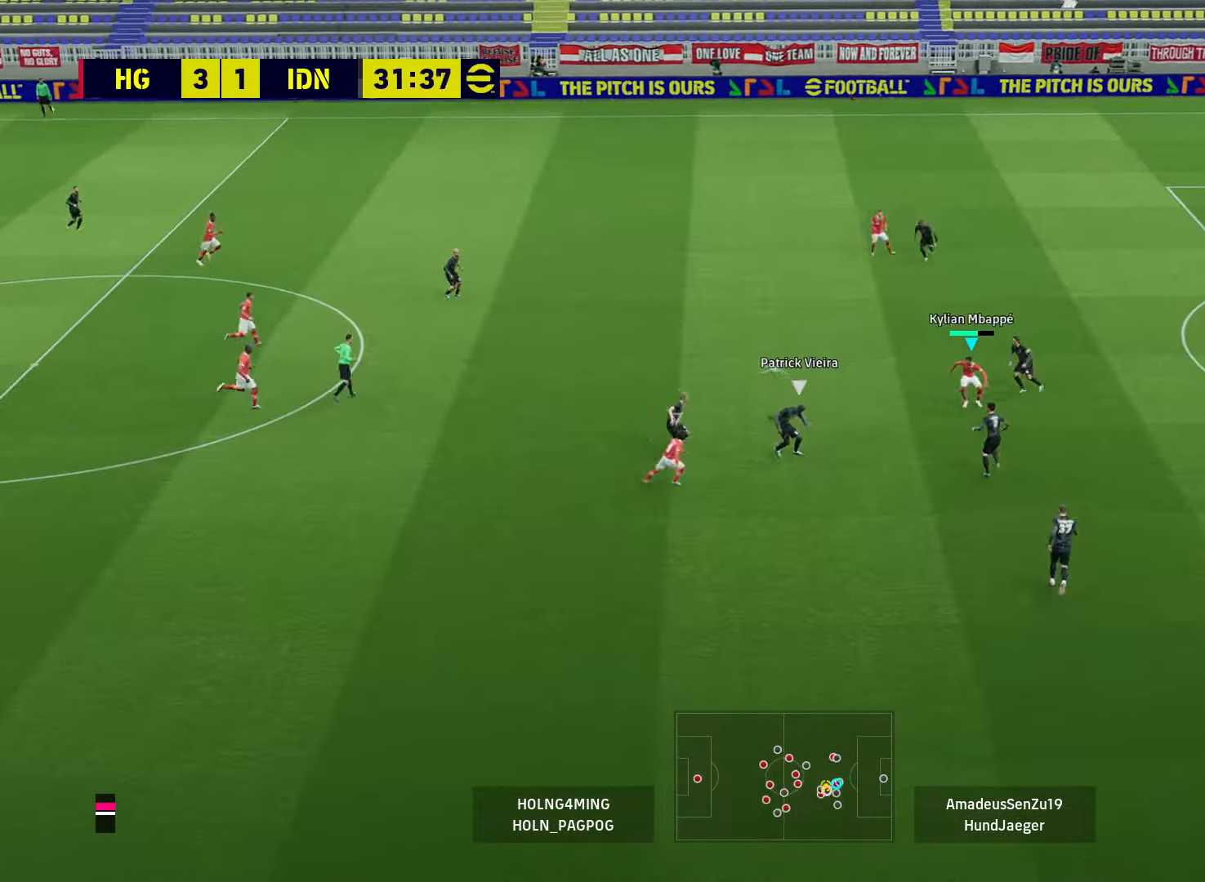
{"buttons": ["R1"], "left_stick": "left", "right_stick": "center", "events": [[240, "left_stick", "left"], [400, "L1", "down"], [480, "L1", "up"]]}
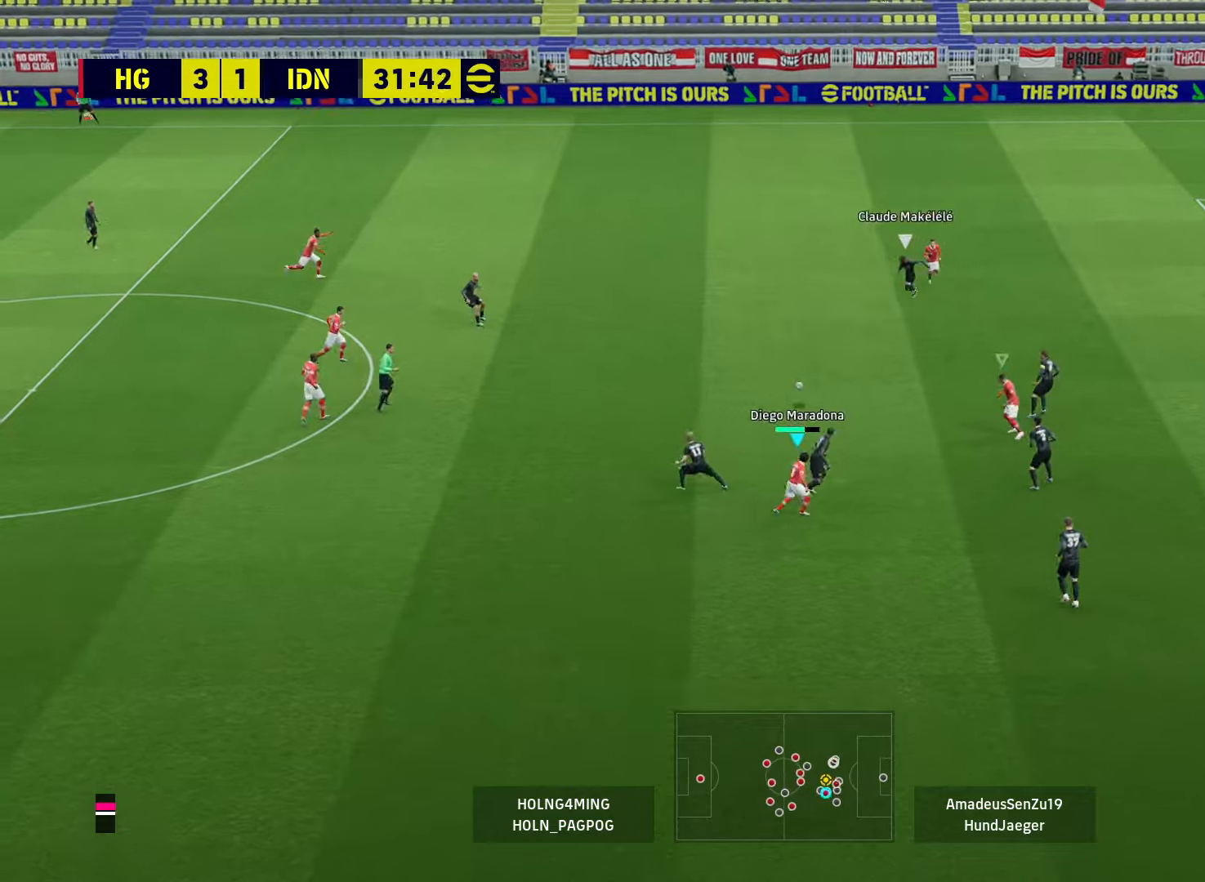
{"buttons": ["R1"], "left_stick": "center", "right_stick": "center", "events": [[280, "left_stick", "center"], [320, "right_stick", "left"], [440, "right_stick", "center"]]}
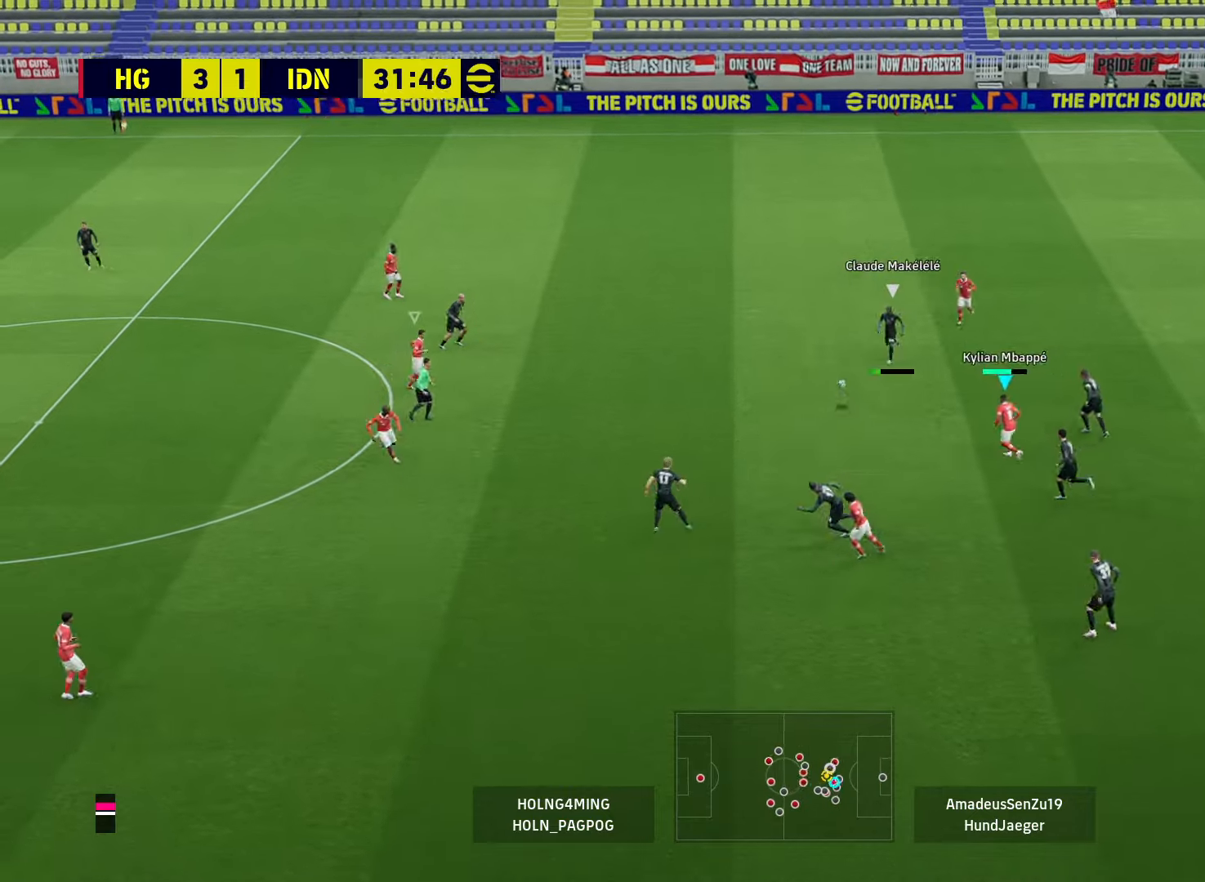
{"buttons": ["L2"], "left_stick": "down-left", "right_stick": "center", "events": [[160, "left_stick", "left"], [360, "left_stick", "down-left"], [440, "R1", "up"], [520, "L2", "down"]]}
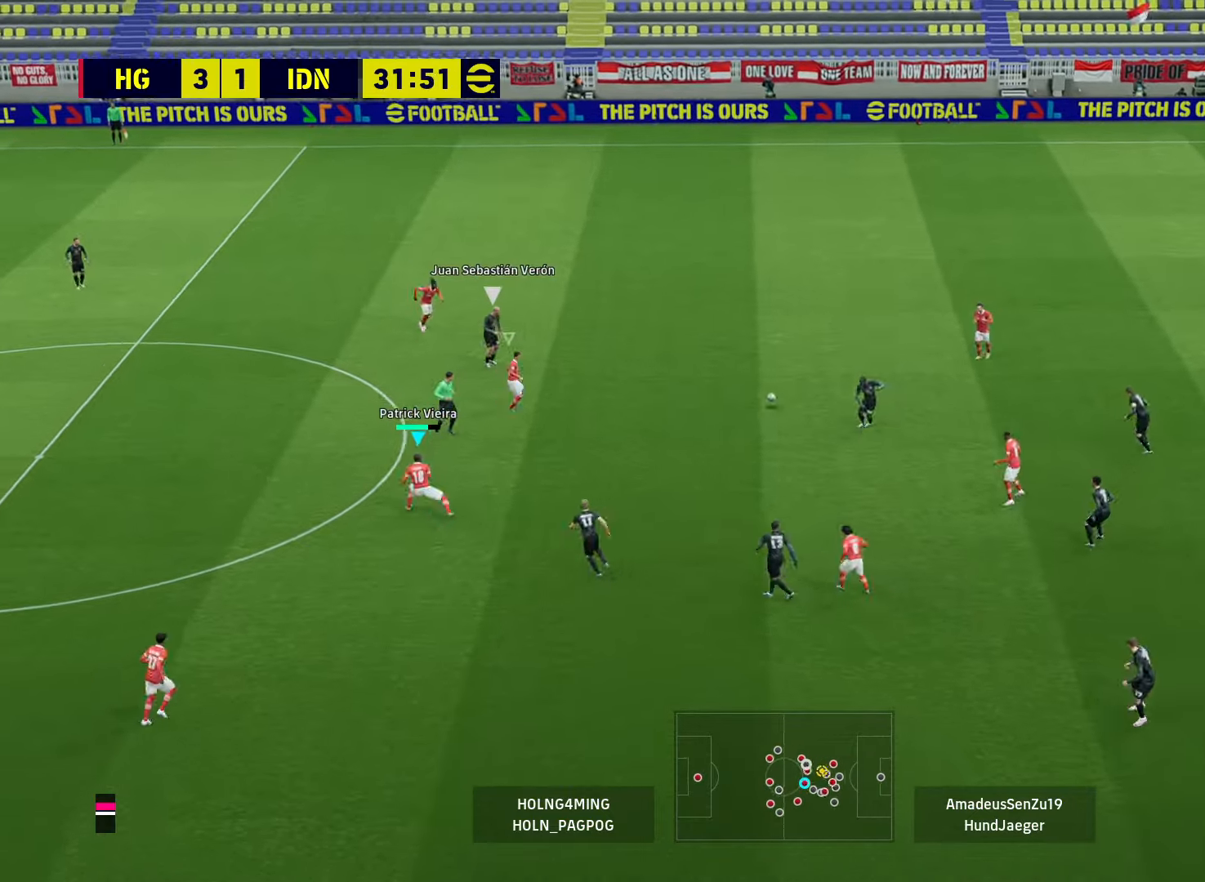
{"buttons": ["L2"], "left_stick": "up-left", "right_stick": "center", "events": [[80, "L1", "down"], [160, "L1", "up"], [160, "left_stick", "up-left"]]}
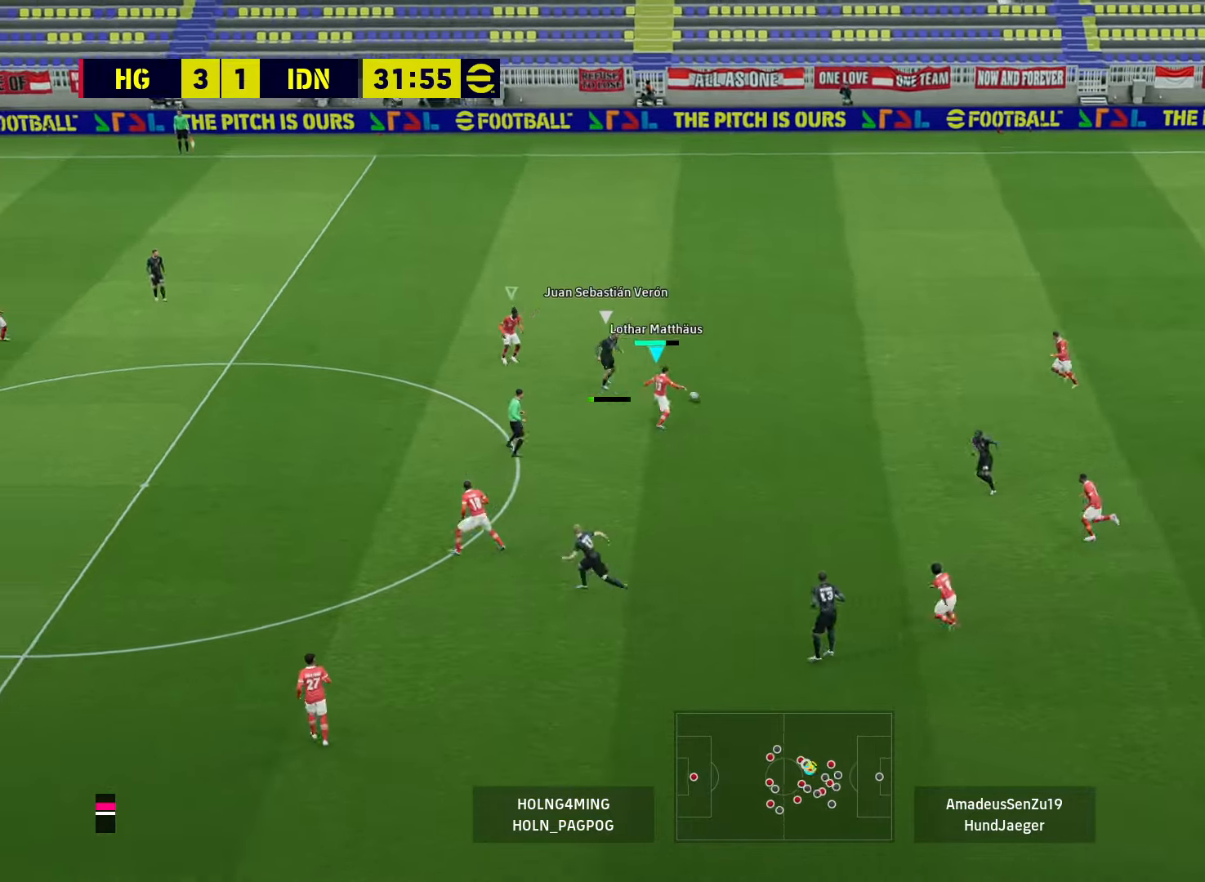
{"buttons": ["L2", "R1"], "left_stick": "down-left", "right_stick": "center", "events": [[40, "R1", "down"], [400, "L1", "down"], [480, "left_stick", "down-left"], [520, "L1", "up"]]}
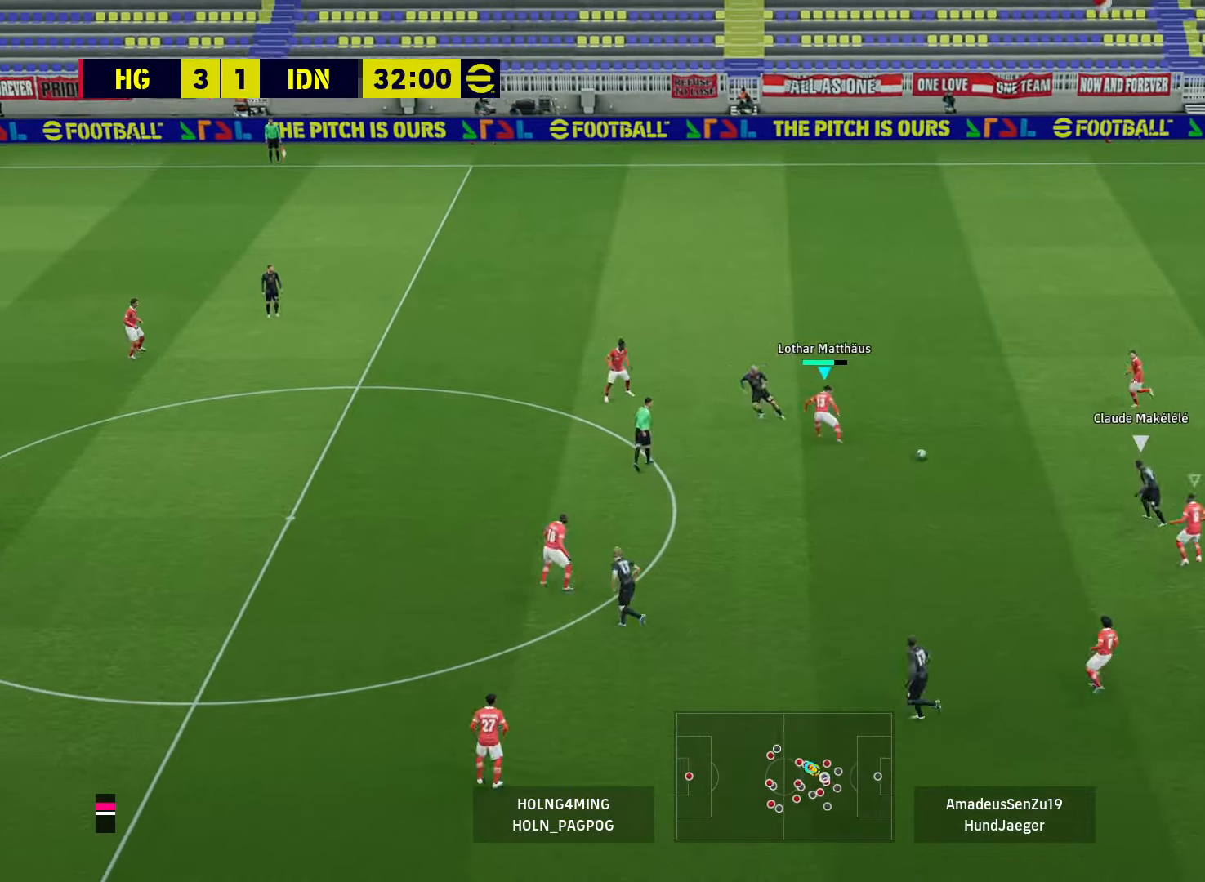
{"buttons": ["L2", "R1"], "left_stick": "up-left", "right_stick": "center", "events": [[40, "L2", "up"], [40, "left_stick", "down-right"], [160, "left_stick", "left"], [280, "left_stick", "up-left"], [320, "L2", "down"]]}
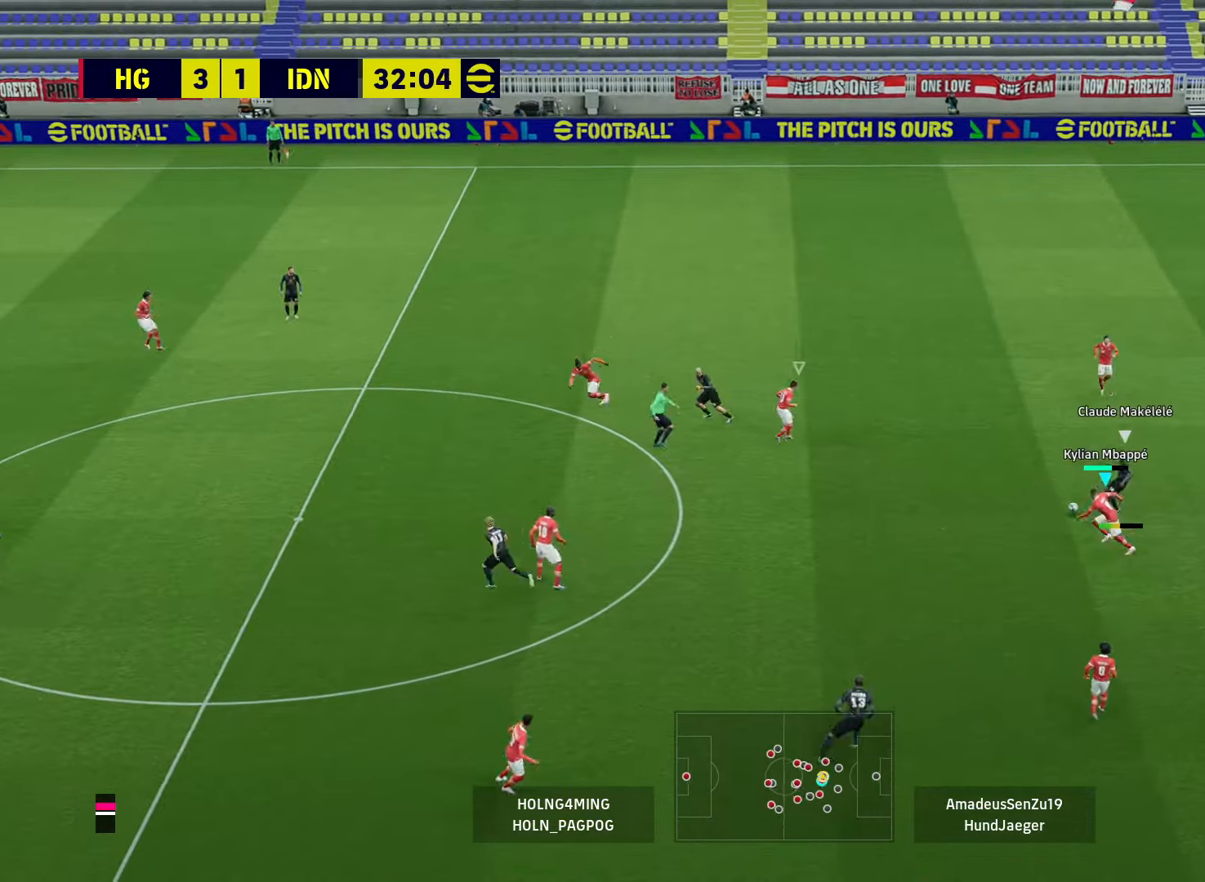
{"buttons": [], "left_stick": "right", "right_stick": "center", "events": [[200, "L1", "down"], [240, "left_stick", "down-right"], [280, "L2", "up"], [320, "L1", "up"], [320, "left_stick", "up-right"], [400, "R1", "up"], [520, "left_stick", "right"]]}
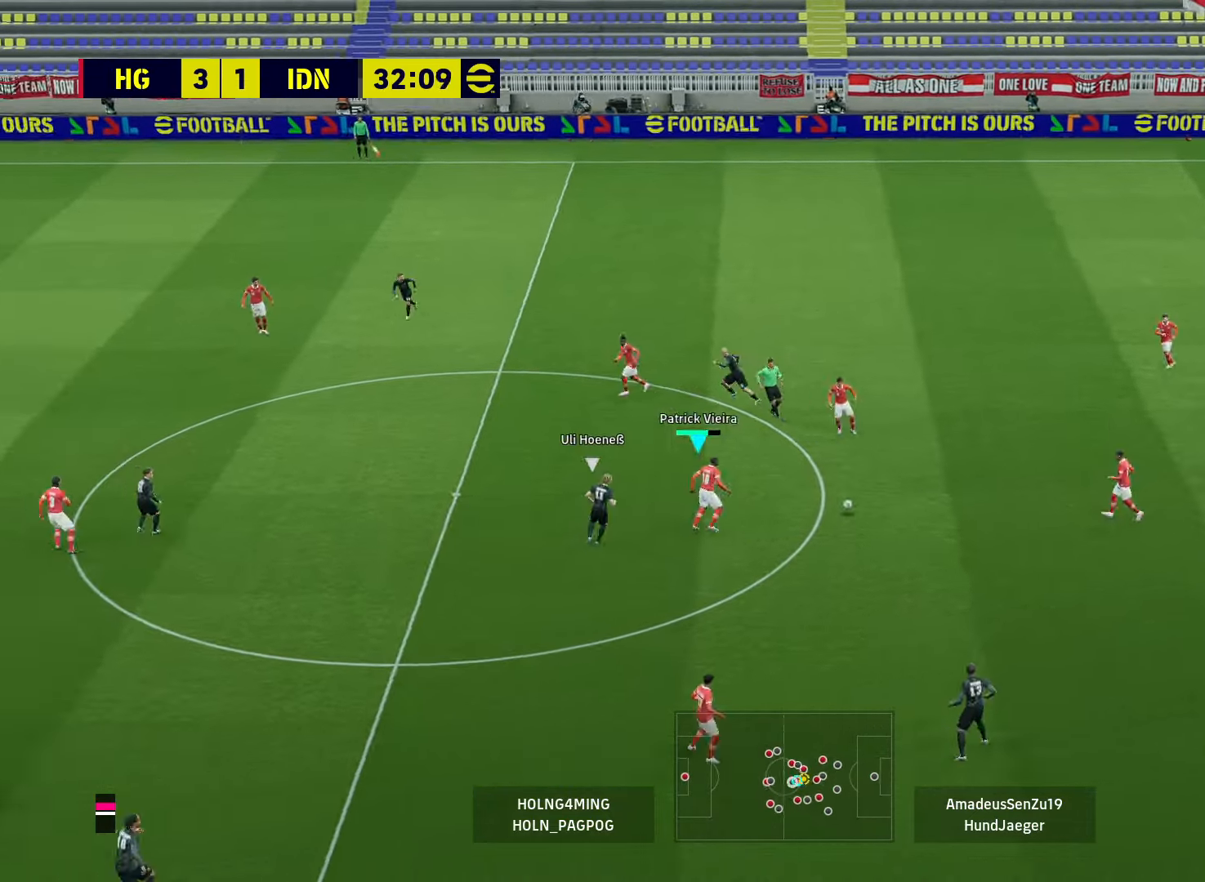
{"buttons": ["TRIANGLE"], "left_stick": "up-right", "right_stick": "center", "events": [[320, "left_stick", "up-right"], [440, "TRIANGLE", "down"]]}
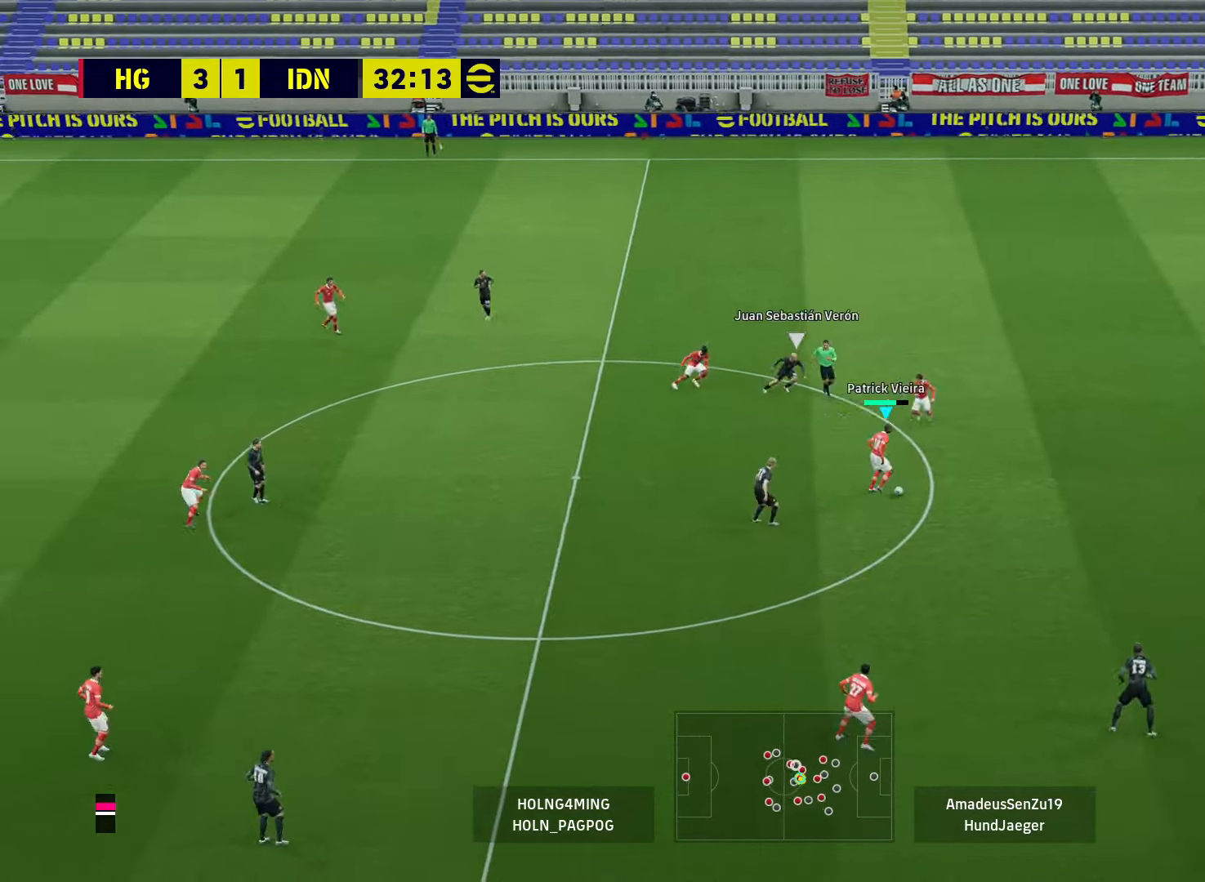
{"buttons": [], "left_stick": "up-right", "right_stick": "center", "events": [[80, "TRIANGLE", "up"]]}
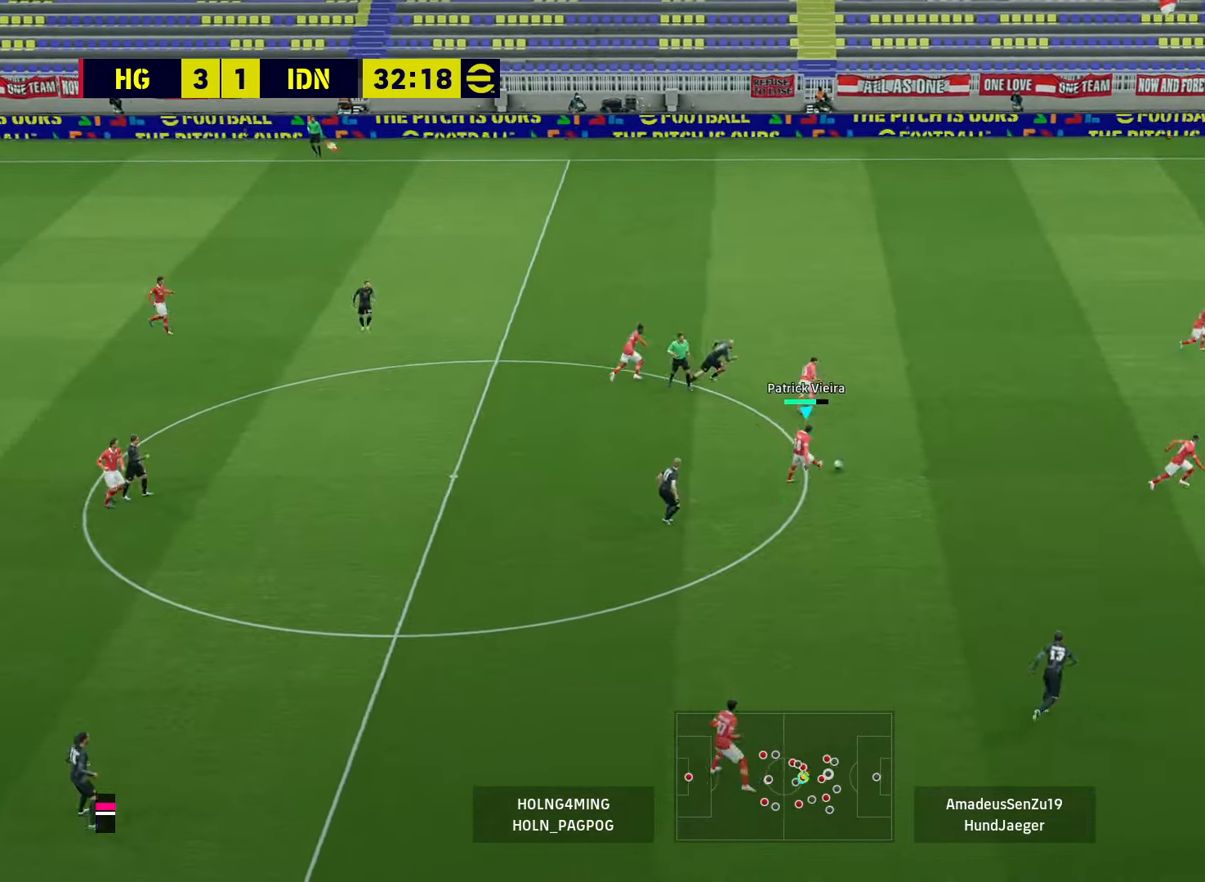
{"buttons": [], "left_stick": "down-left", "right_stick": "center", "events": [[40, "left_stick", "center"], [160, "left_stick", "down-left"], [240, "R1", "down"], [400, "R1", "up"]]}
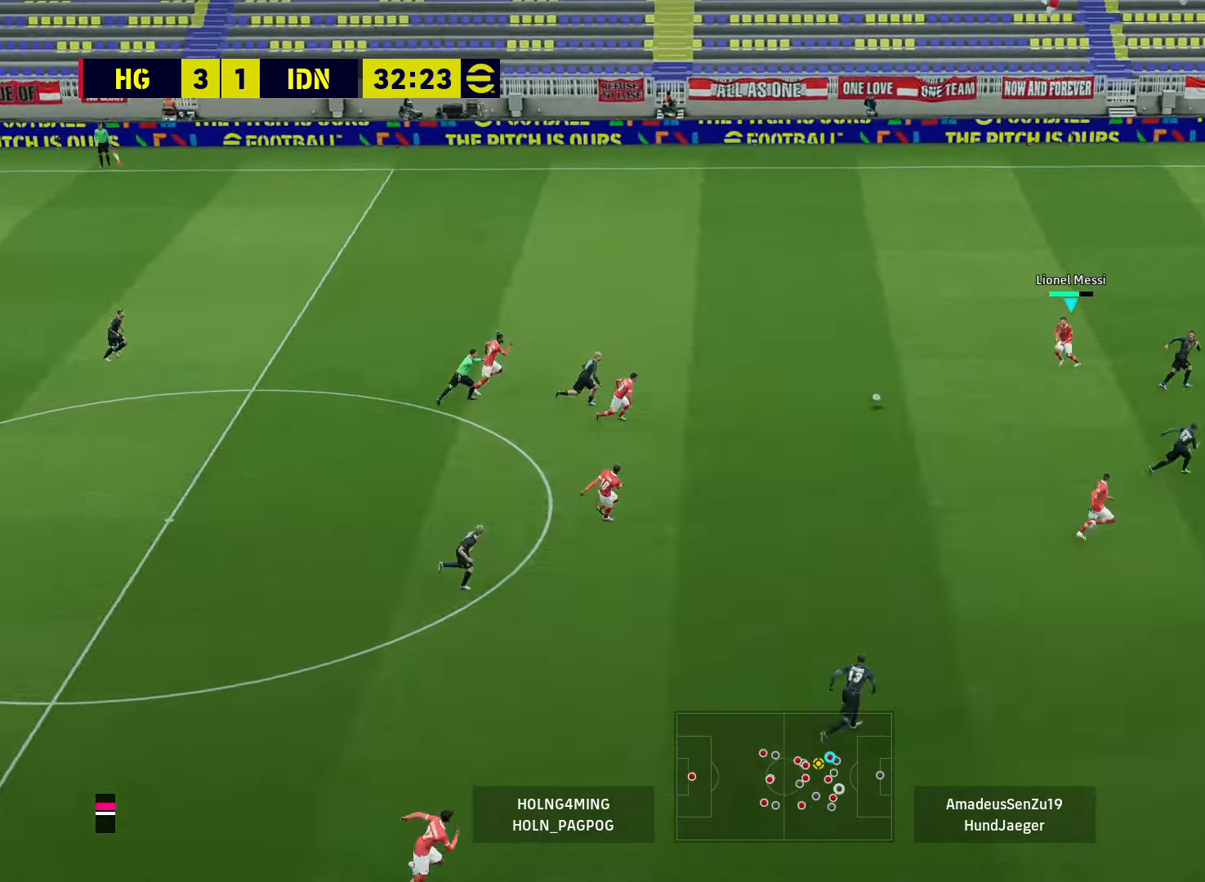
{"buttons": [], "left_stick": "down-right", "right_stick": "center", "events": [[160, "left_stick", "down-right"]]}
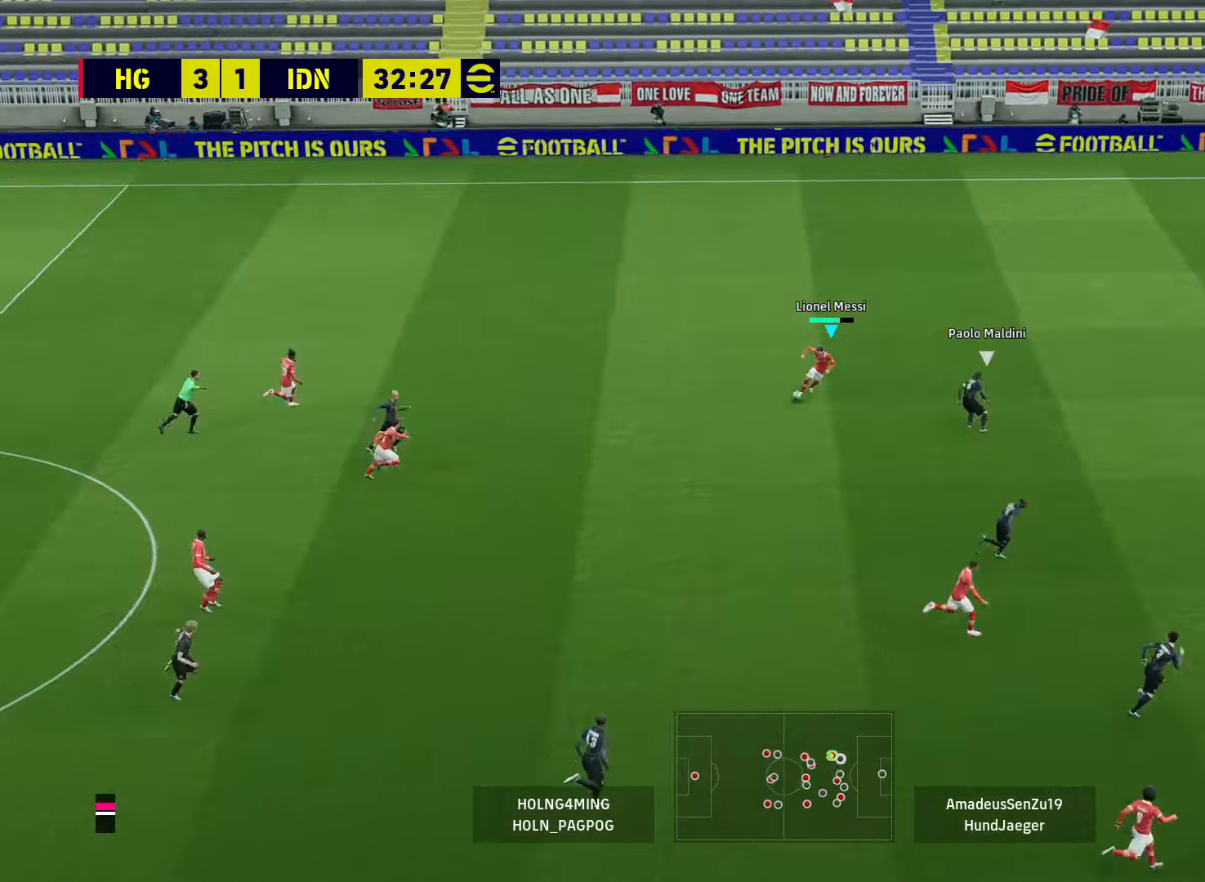
{"buttons": [], "left_stick": "down-left", "right_stick": "center", "events": [[200, "left_stick", "down-left"]]}
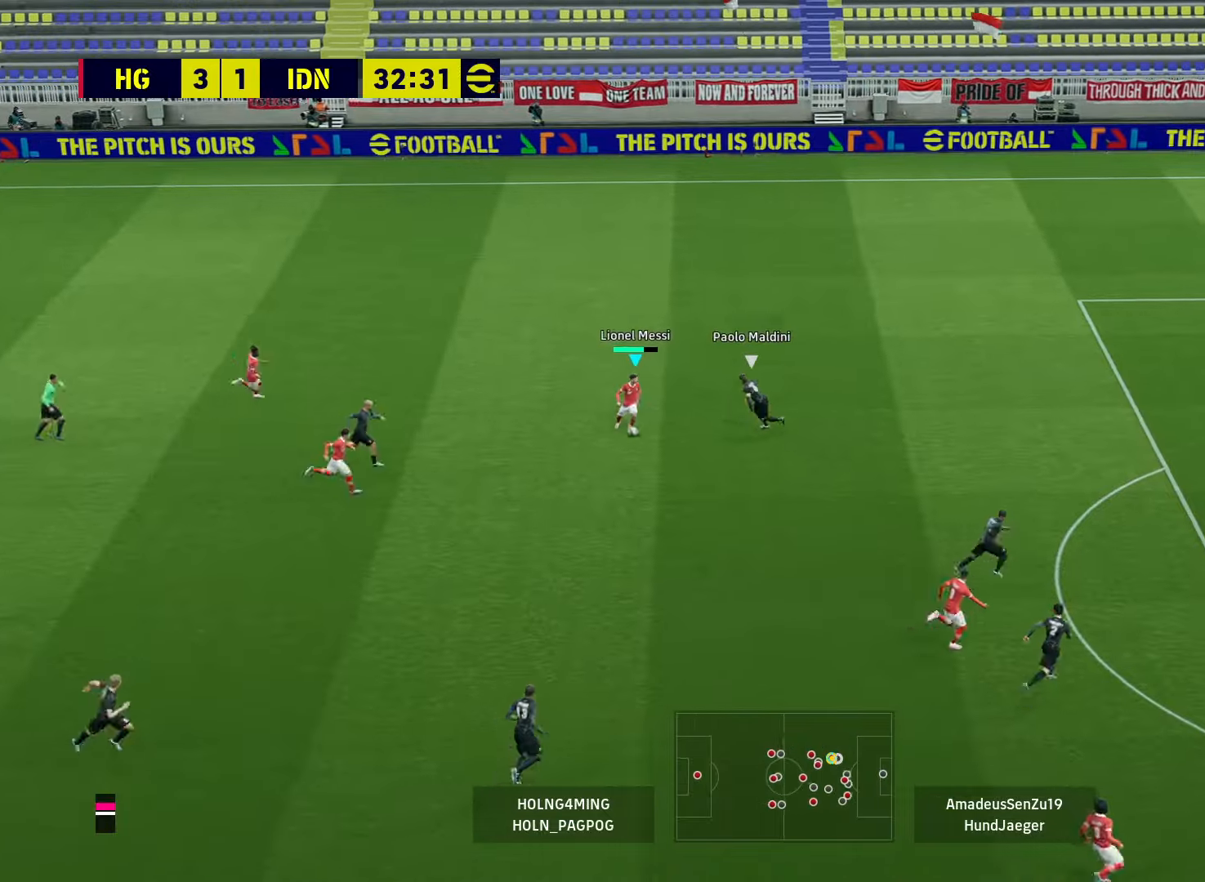
{"buttons": ["R1"], "left_stick": "down-right", "right_stick": "center", "events": [[80, "left_stick", "down"], [240, "TRIANGLE", "down"], [240, "left_stick", "down-right"], [280, "TRIANGLE", "up"], [520, "R1", "down"]]}
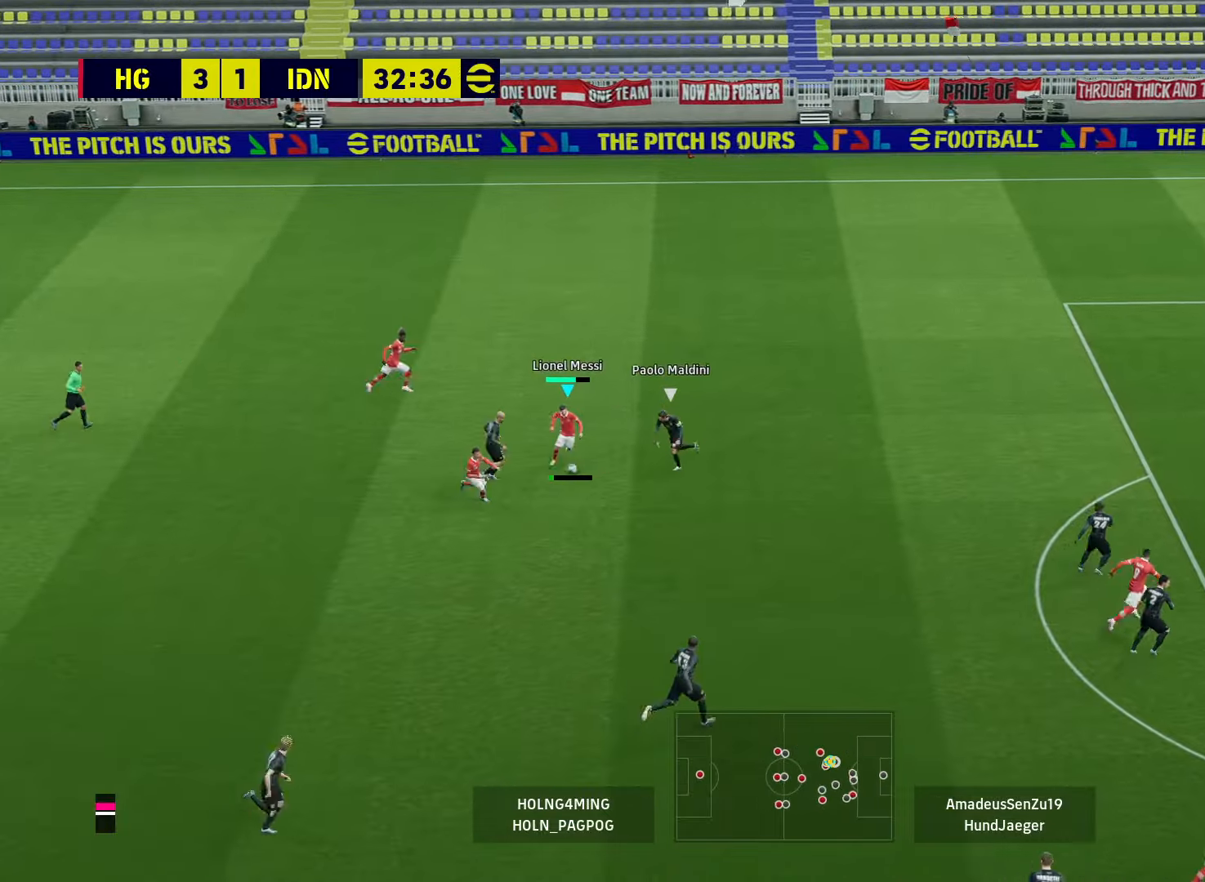
{"buttons": ["R1"], "left_stick": "down-right", "right_stick": "center", "events": []}